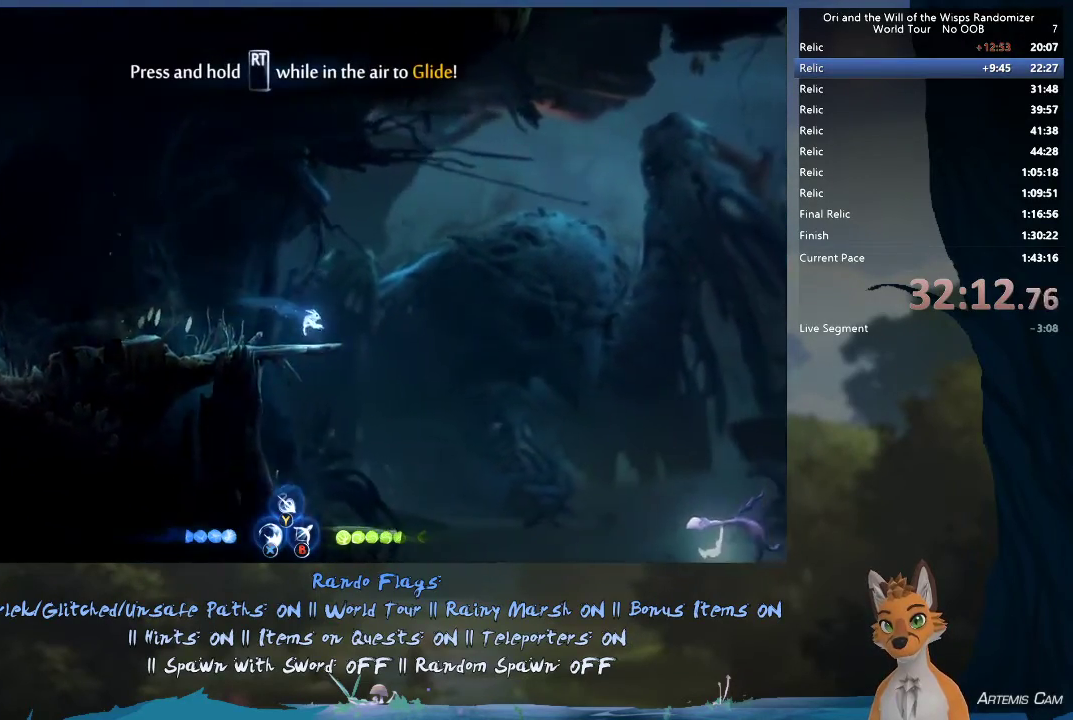
Gameplay with a controller (Xbox layout); each line is a JSON object with the inputs held at the frame after it (dt_ms = milliseconds from this image to that frame). "events" lists button and stick changes between this image and that frame as [ms after this image, input, new state], when the widget could be followed in between. This overlay highlights the sticks when they move; stick clicks (L3 R3) are not distinguishable. Not read: L3 R3.
{"dt_ms": 500, "buttons": ["A"], "left_stick": "right", "right_stick": "center", "events": [[67, "left_stick", "up-left"], [283, "left_stick", "right"], [450, "A", "down"]]}
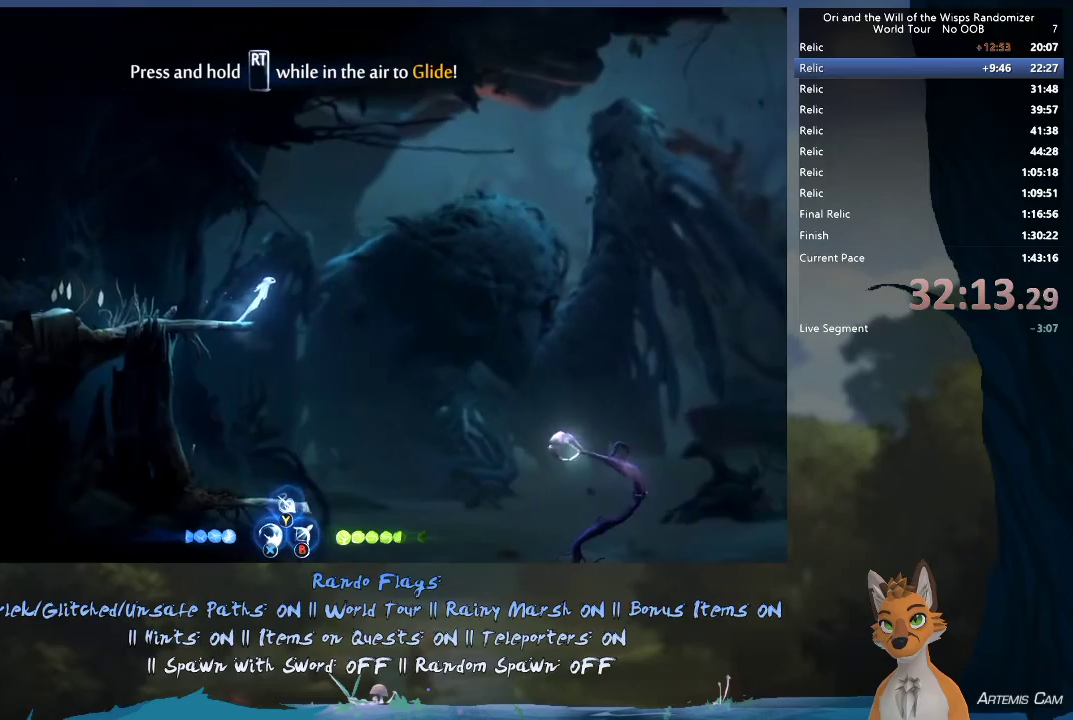
{"dt_ms": 500, "buttons": ["X"], "left_stick": "right", "right_stick": "center", "events": [[467, "A", "up"], [500, "X", "down"]]}
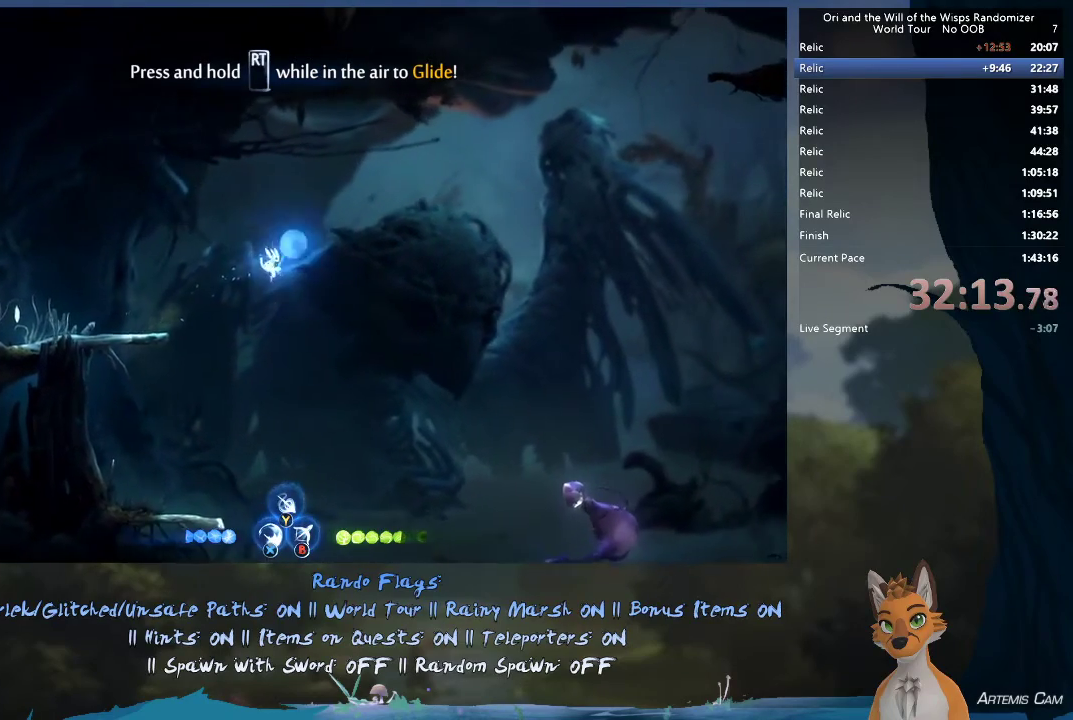
{"dt_ms": 500, "buttons": ["A", "X"], "left_stick": "right", "right_stick": "center", "events": [[50, "X", "up"], [83, "left_stick", "center"], [100, "A", "down"], [133, "X", "down"], [350, "X", "up"], [400, "X", "down"], [500, "left_stick", "right"]]}
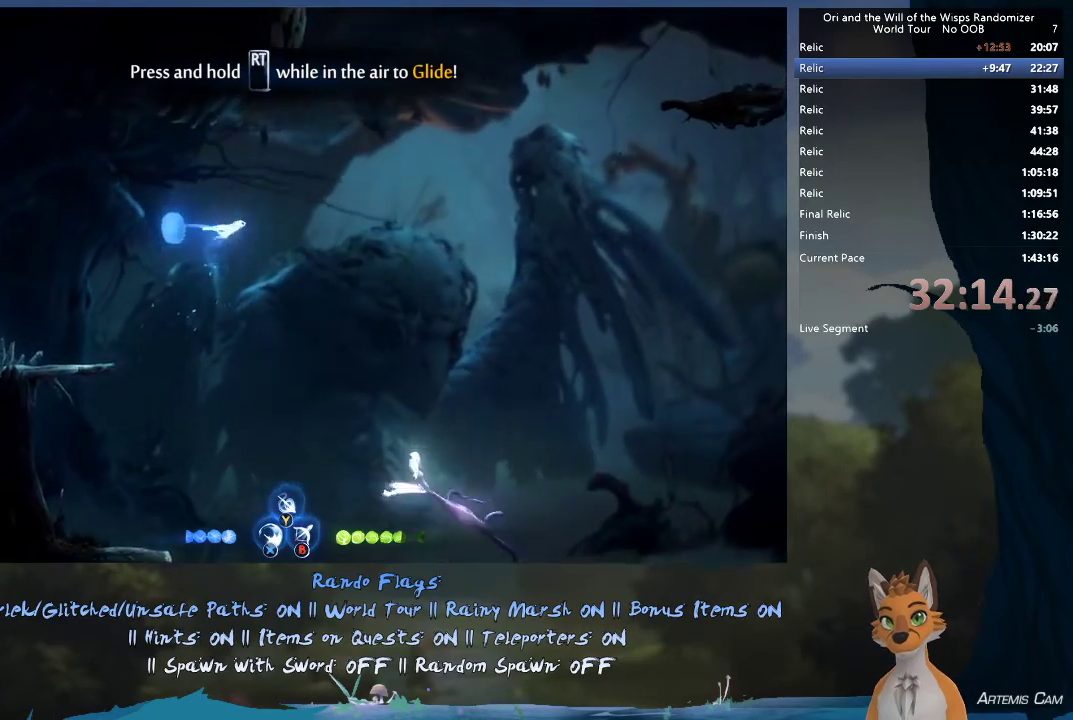
{"dt_ms": 500, "buttons": ["A", "X"], "left_stick": "right", "right_stick": "center", "events": []}
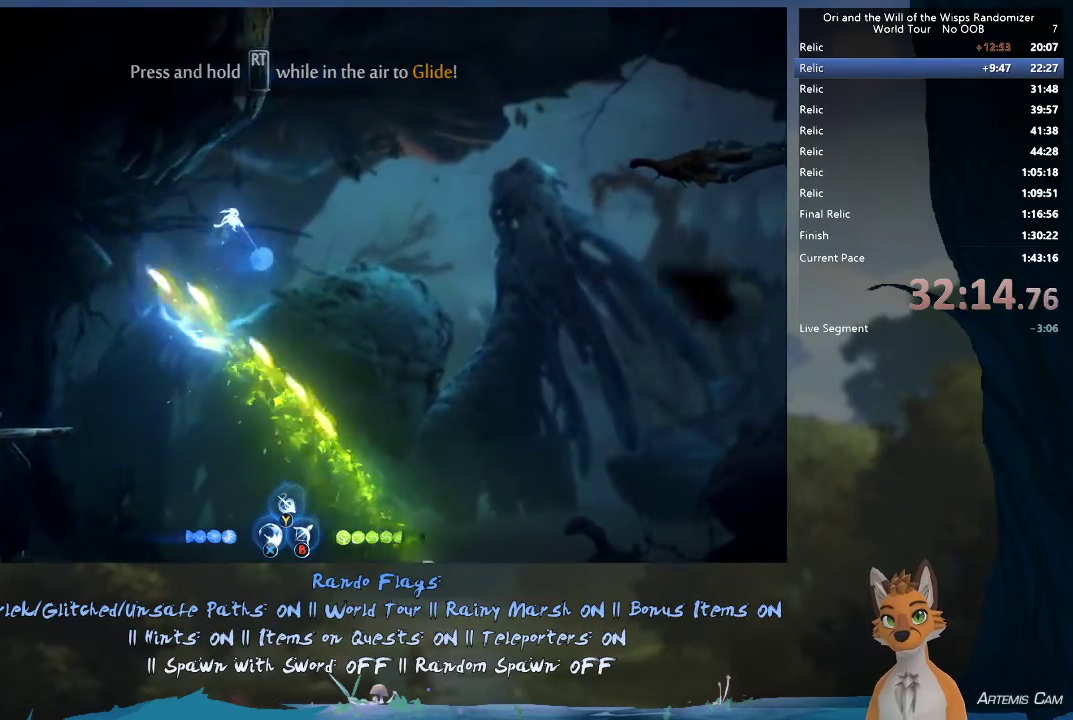
{"dt_ms": 600, "buttons": ["R1"], "left_stick": "right", "right_stick": "center", "events": [[417, "X", "up"], [483, "A", "up"], [600, "R1", "down"]]}
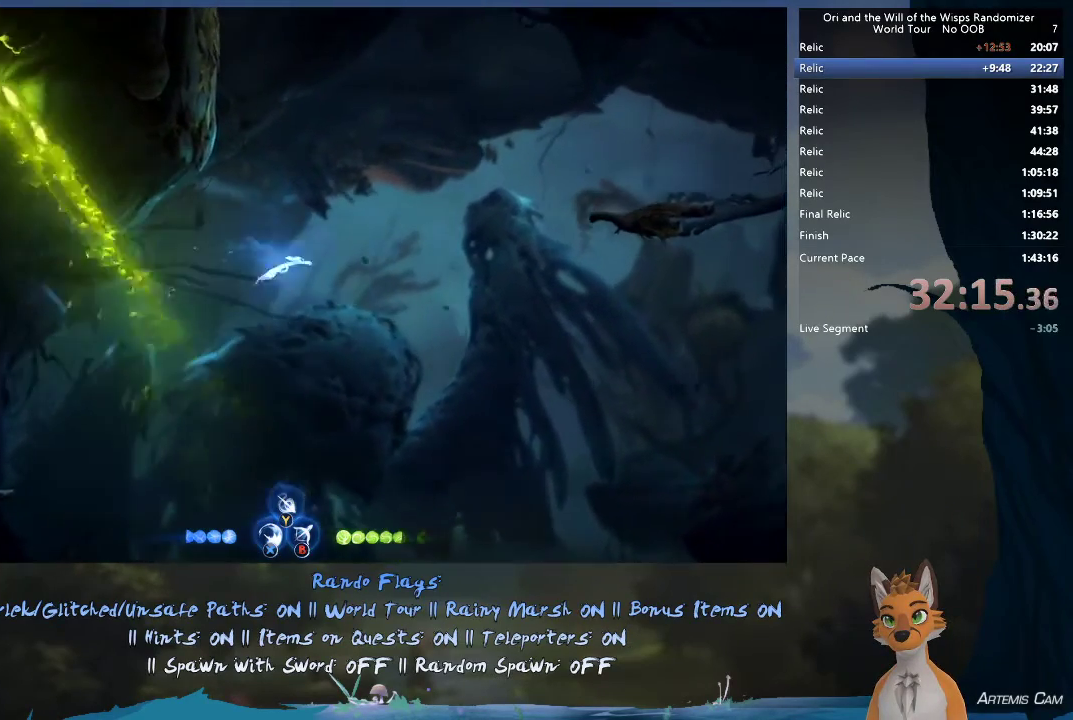
{"dt_ms": 400, "buttons": ["R2"], "left_stick": "right", "right_stick": "center", "events": [[233, "R1", "up"], [350, "R2", "down"]]}
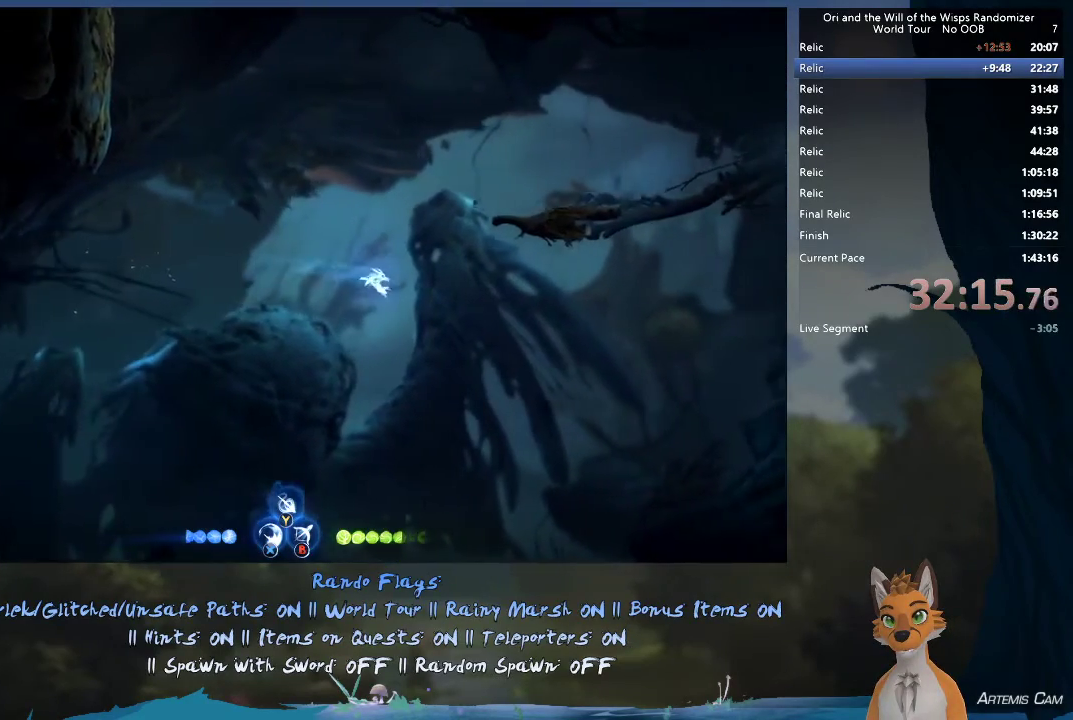
{"dt_ms": 300, "buttons": ["R2"], "left_stick": "up-left", "right_stick": "center", "events": [[250, "left_stick", "up-left"]]}
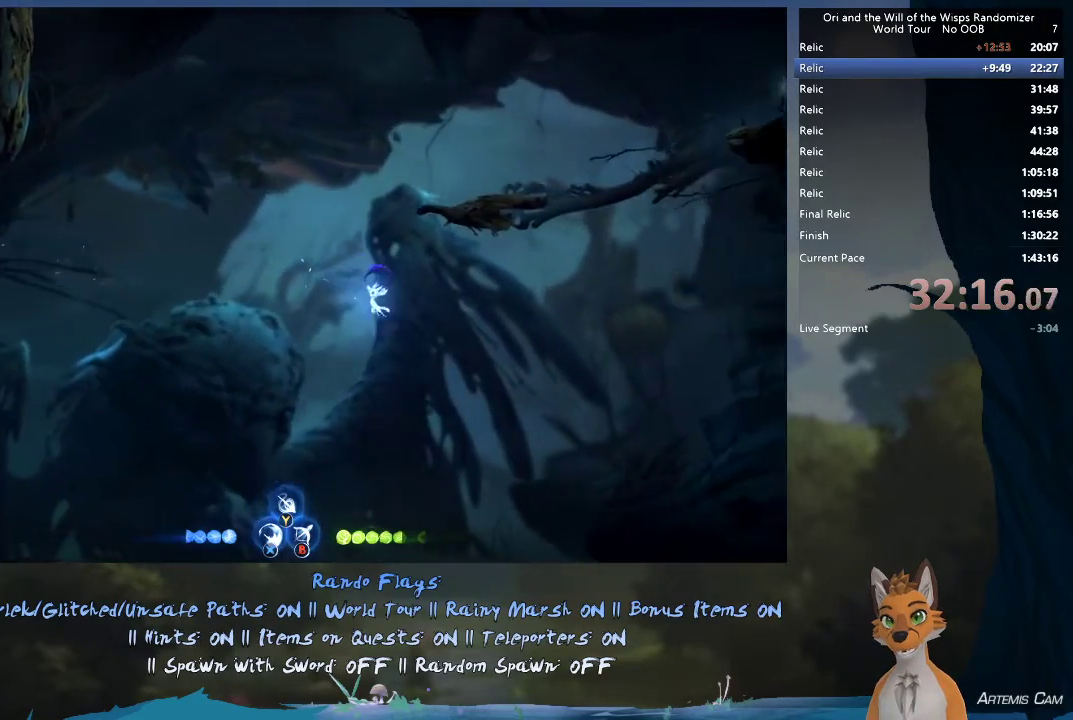
{"dt_ms": 700, "buttons": ["R2"], "left_stick": "up-left", "right_stick": "center", "events": []}
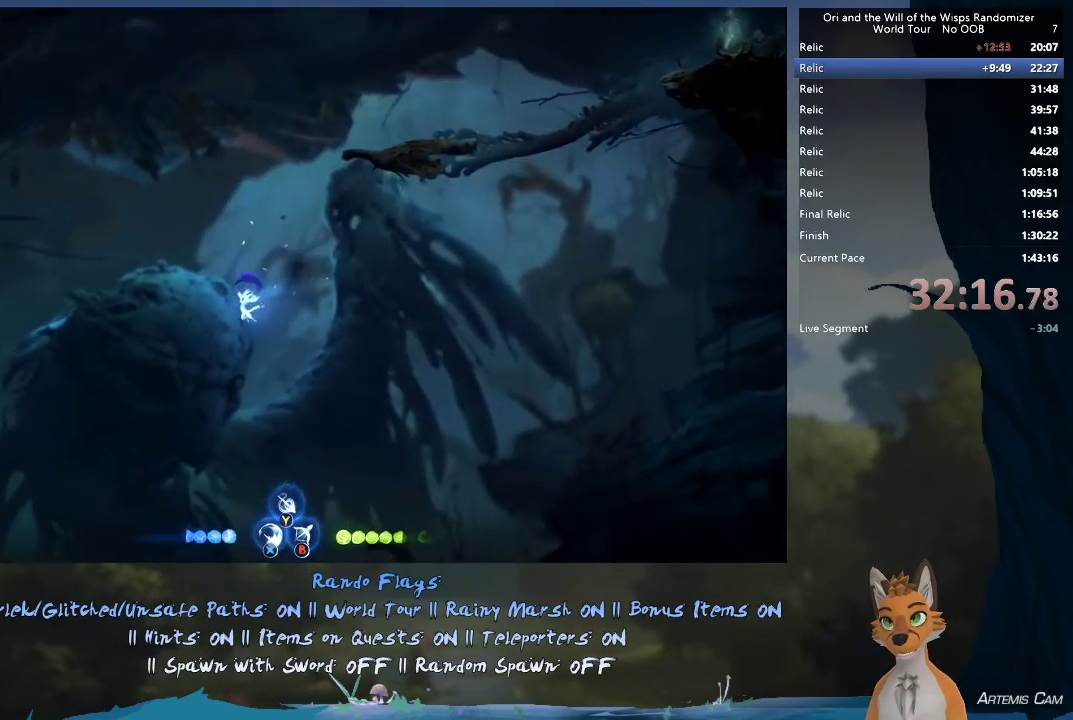
{"dt_ms": 500, "buttons": ["R2"], "left_stick": "up-left", "right_stick": "center", "events": []}
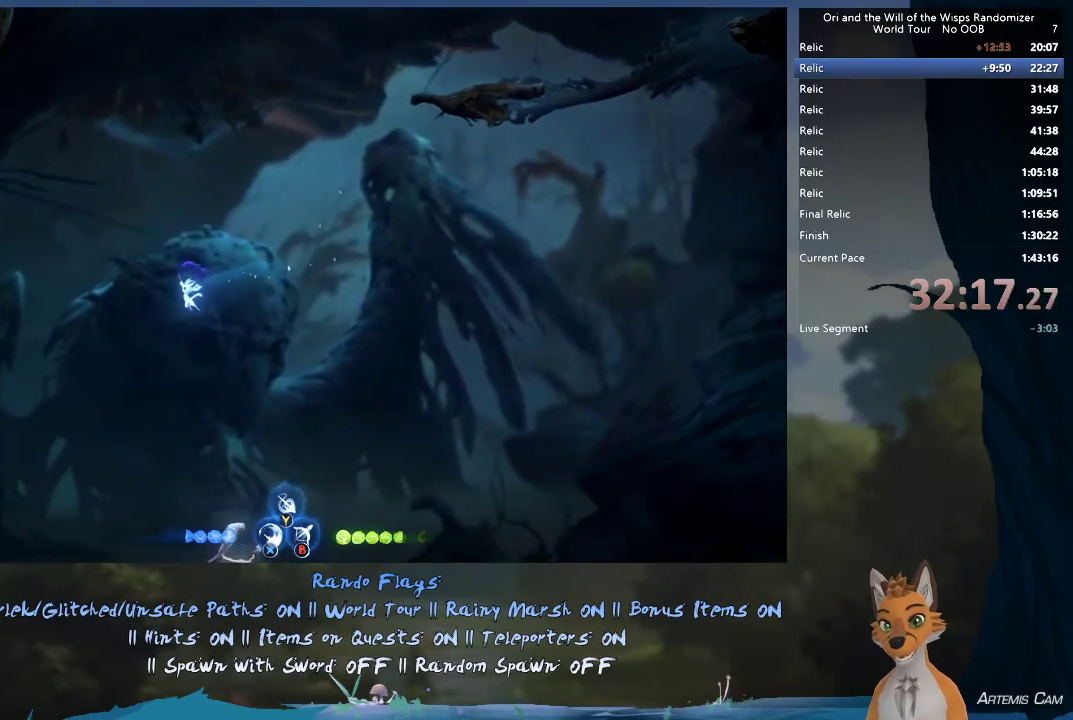
{"dt_ms": 500, "buttons": ["R2"], "left_stick": "up-left", "right_stick": "center", "events": []}
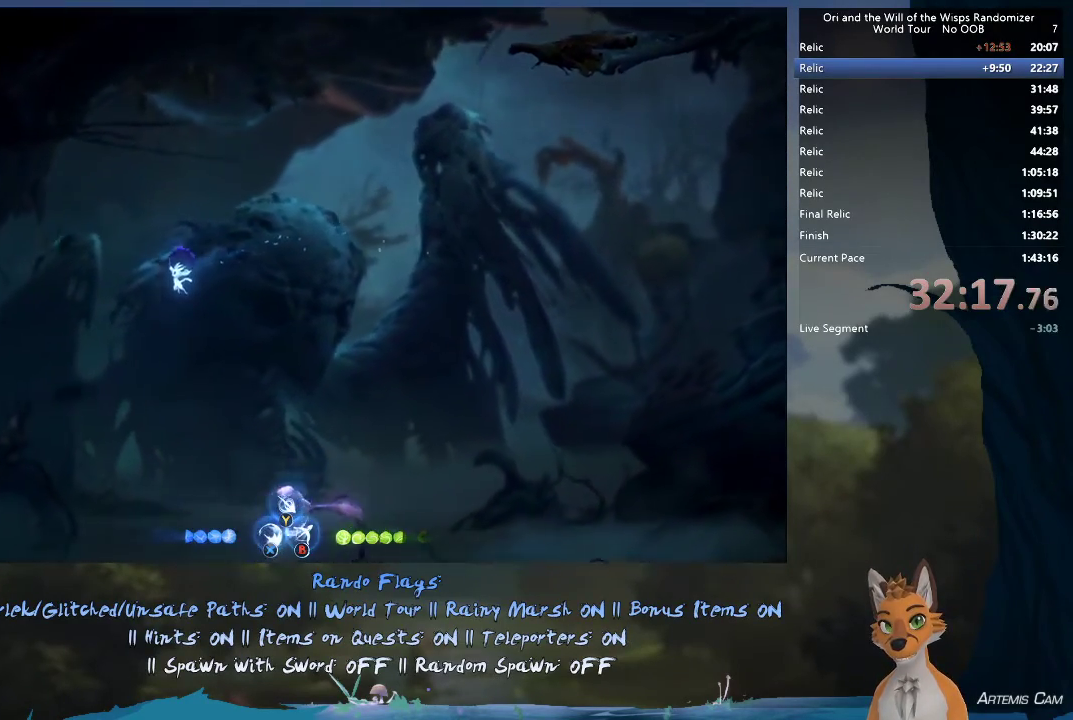
{"dt_ms": 500, "buttons": ["R1", "R2"], "left_stick": "up-left", "right_stick": "center", "events": [[317, "R1", "down"]]}
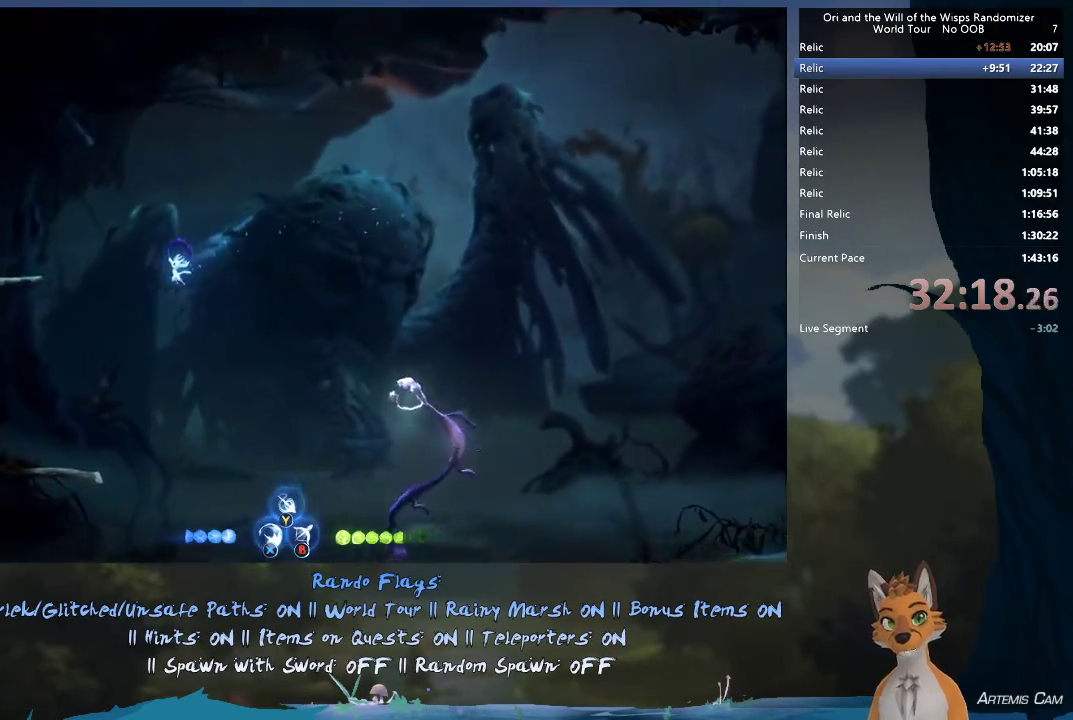
{"dt_ms": 500, "buttons": ["R2"], "left_stick": "up-left", "right_stick": "center", "events": [[17, "R1", "up"]]}
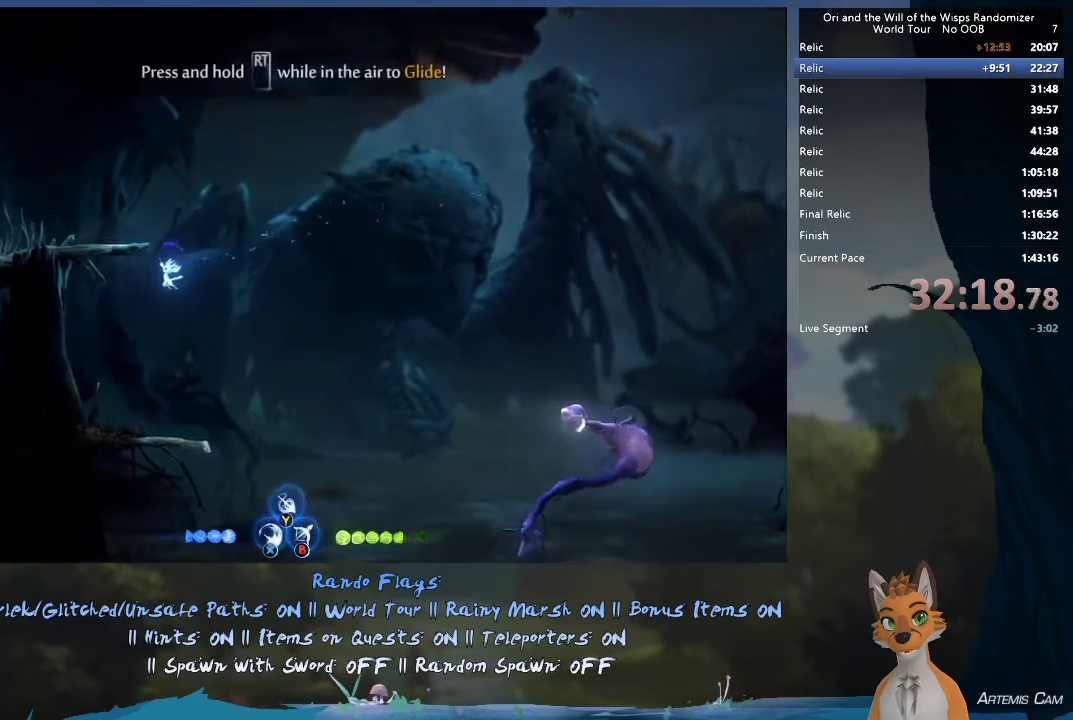
{"dt_ms": 600, "buttons": ["A", "R2"], "left_stick": "up-left", "right_stick": "center", "events": [[533, "A", "down"]]}
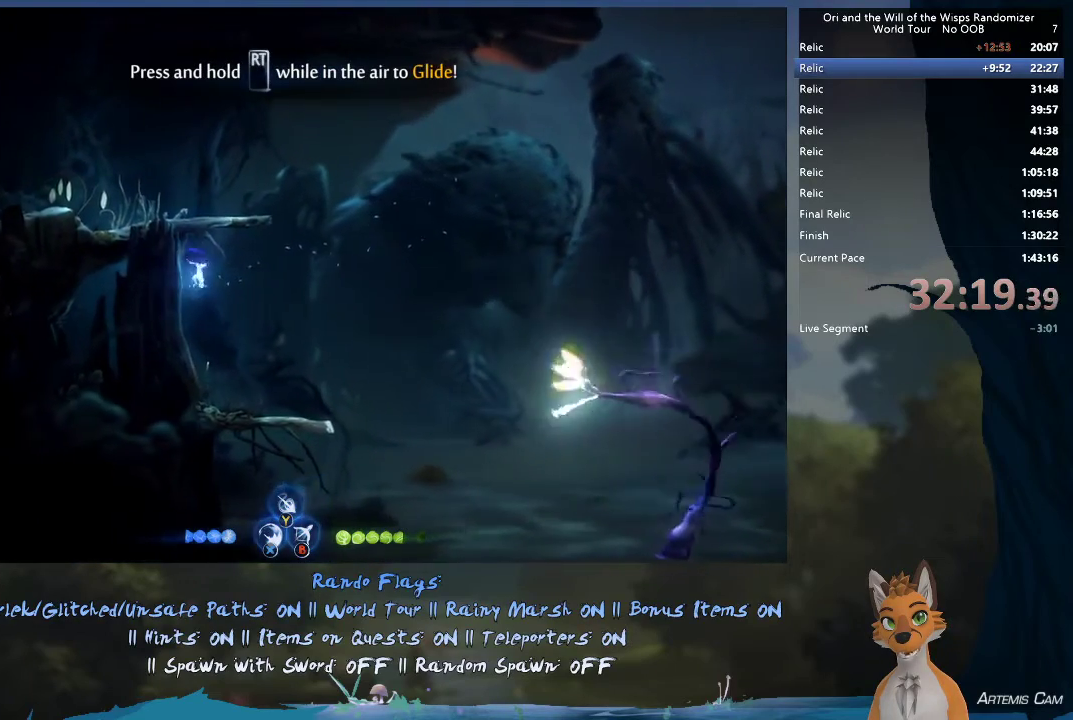
{"dt_ms": 300, "buttons": ["A"], "left_stick": "left", "right_stick": "center", "events": [[83, "left_stick", "left"], [167, "A", "up"], [183, "R2", "up"], [283, "A", "down"]]}
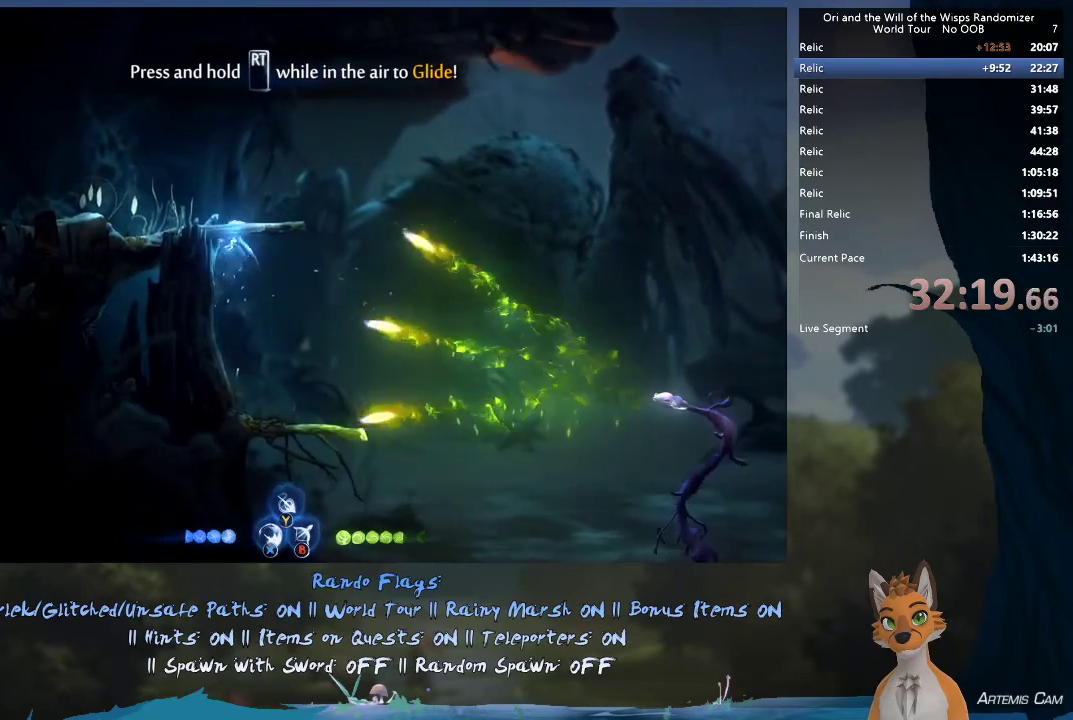
{"dt_ms": 700, "buttons": ["A"], "left_stick": "left", "right_stick": "center", "events": [[200, "R1", "down"], [217, "A", "up"], [417, "R1", "up"], [617, "left_stick", "up-left"], [633, "A", "down"], [683, "left_stick", "left"]]}
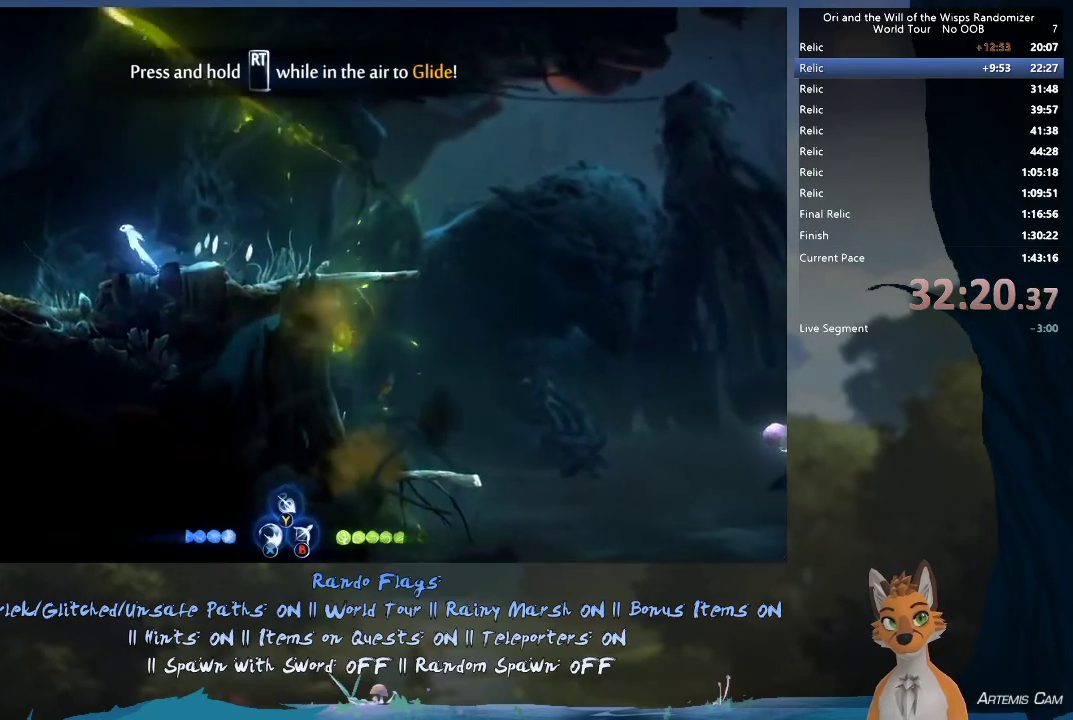
{"dt_ms": 400, "buttons": ["A"], "left_stick": "left", "right_stick": "center", "events": [[200, "A", "up"], [250, "left_stick", "up-left"], [267, "A", "down"], [383, "left_stick", "left"]]}
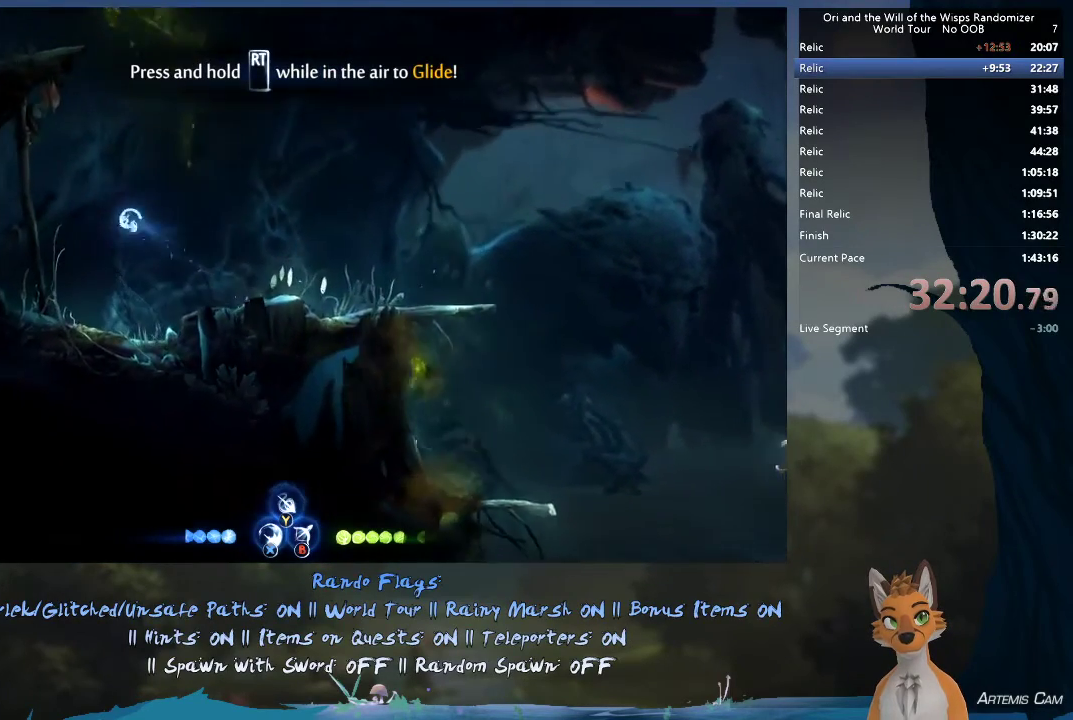
{"dt_ms": 300, "buttons": [], "left_stick": "left", "right_stick": "center", "events": [[300, "A", "up"]]}
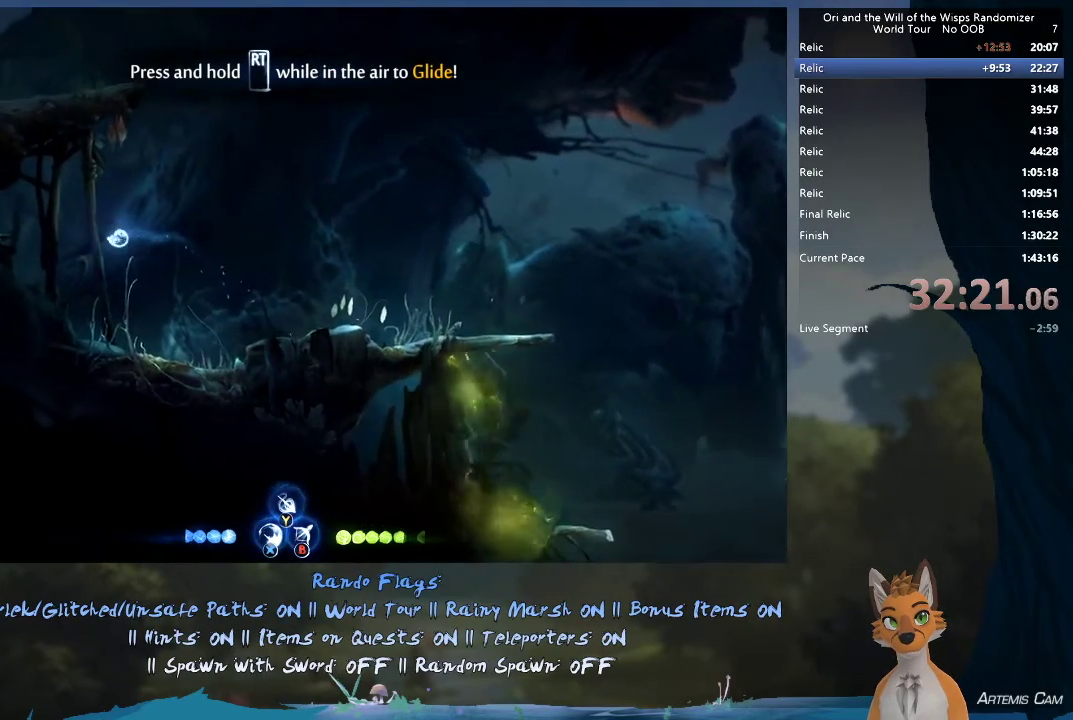
{"dt_ms": 500, "buttons": ["A"], "left_stick": "up-left", "right_stick": "center", "events": [[83, "A", "down"], [133, "left_stick", "up-left"]]}
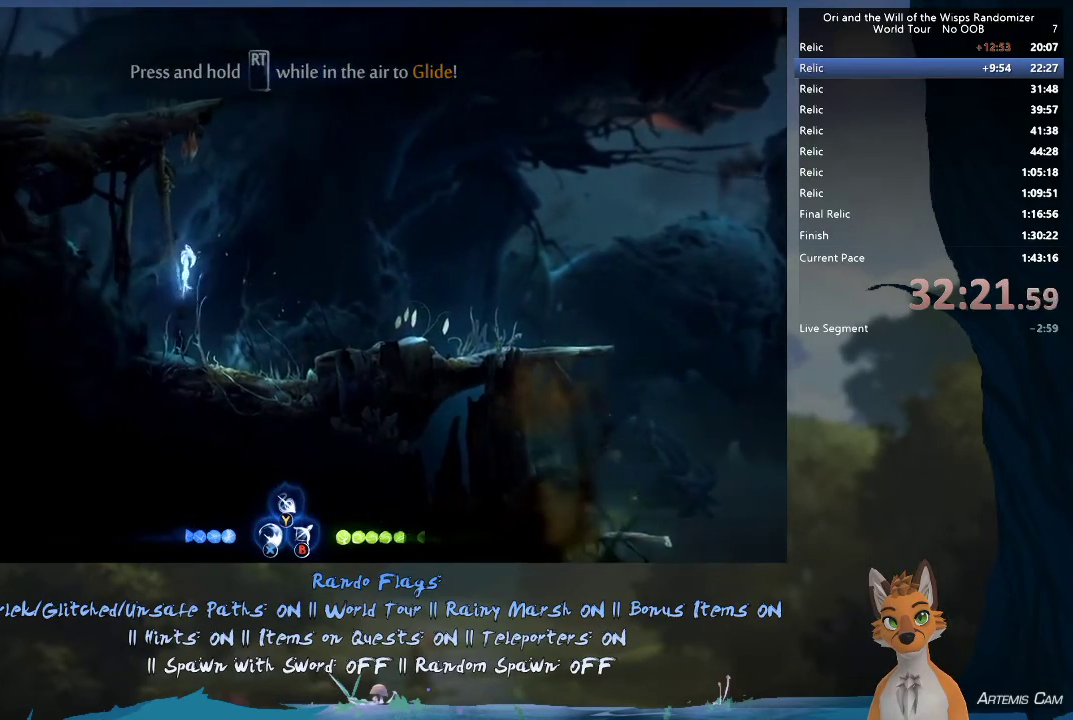
{"dt_ms": 800, "buttons": ["A"], "left_stick": "right", "right_stick": "center", "events": [[167, "A", "up"], [283, "A", "down"], [650, "A", "up"], [717, "A", "down"], [750, "left_stick", "right"]]}
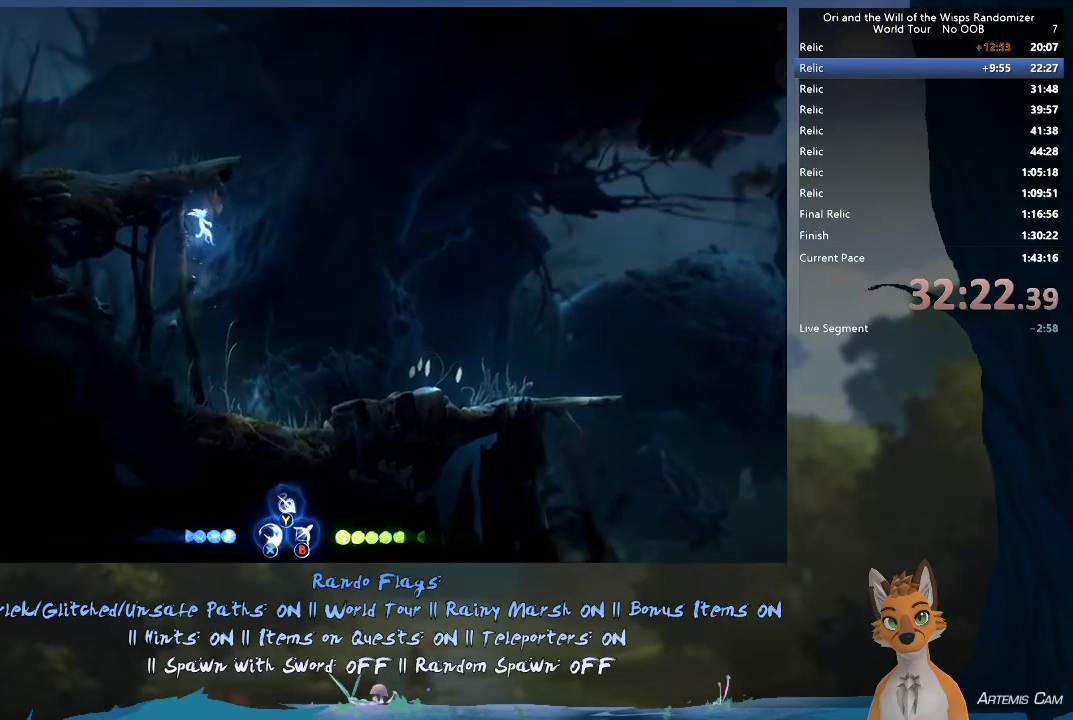
{"dt_ms": 400, "buttons": ["A"], "left_stick": "up-left", "right_stick": "center", "events": [[317, "A", "up"], [350, "left_stick", "up-left"], [367, "A", "down"]]}
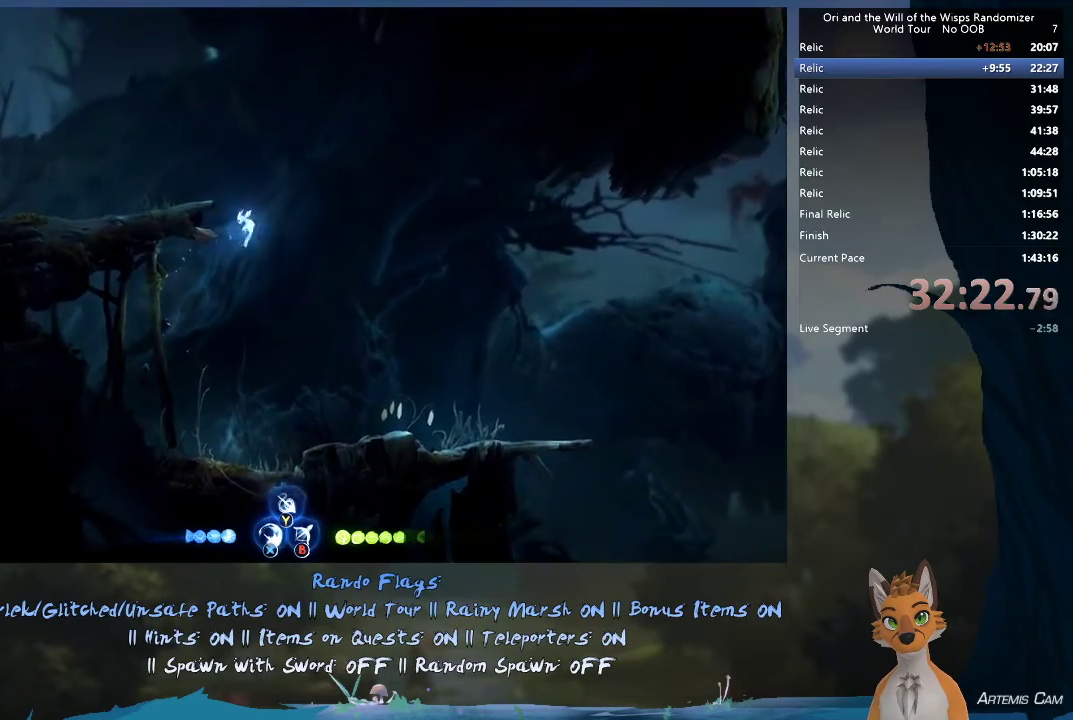
{"dt_ms": 500, "buttons": [], "left_stick": "up-left", "right_stick": "center", "events": [[467, "A", "up"]]}
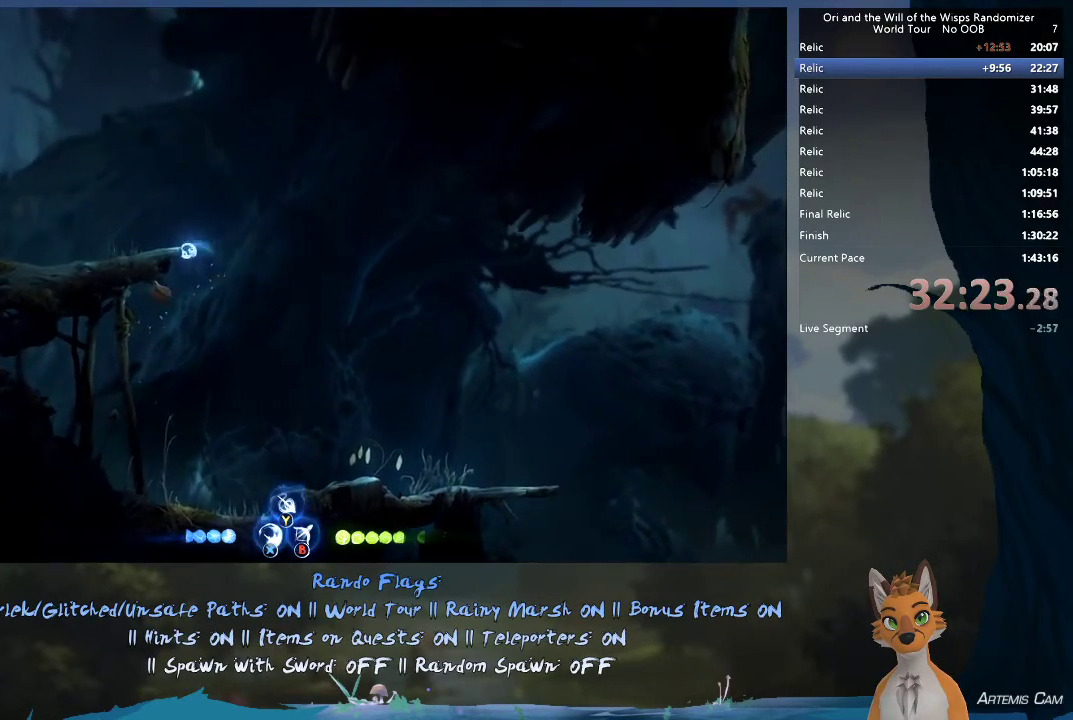
{"dt_ms": 300, "buttons": [], "left_stick": "up-left", "right_stick": "center", "events": [[67, "A", "down"], [217, "A", "up"]]}
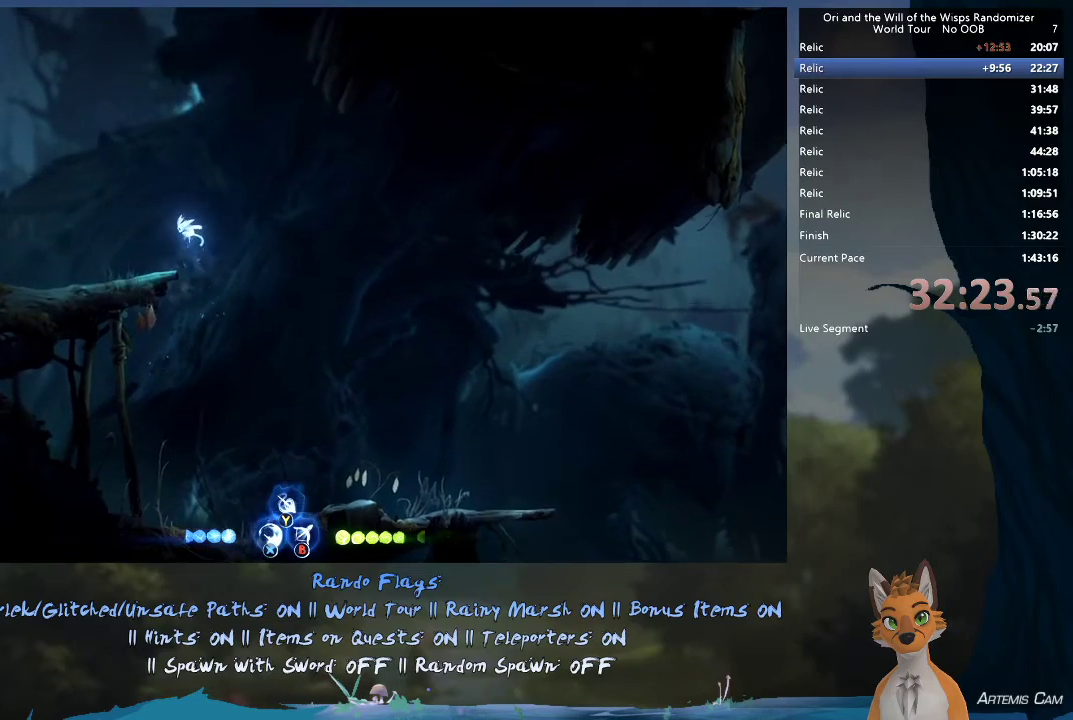
{"dt_ms": 700, "buttons": [], "left_stick": "right", "right_stick": "center", "events": [[267, "left_stick", "center"], [367, "left_stick", "right"]]}
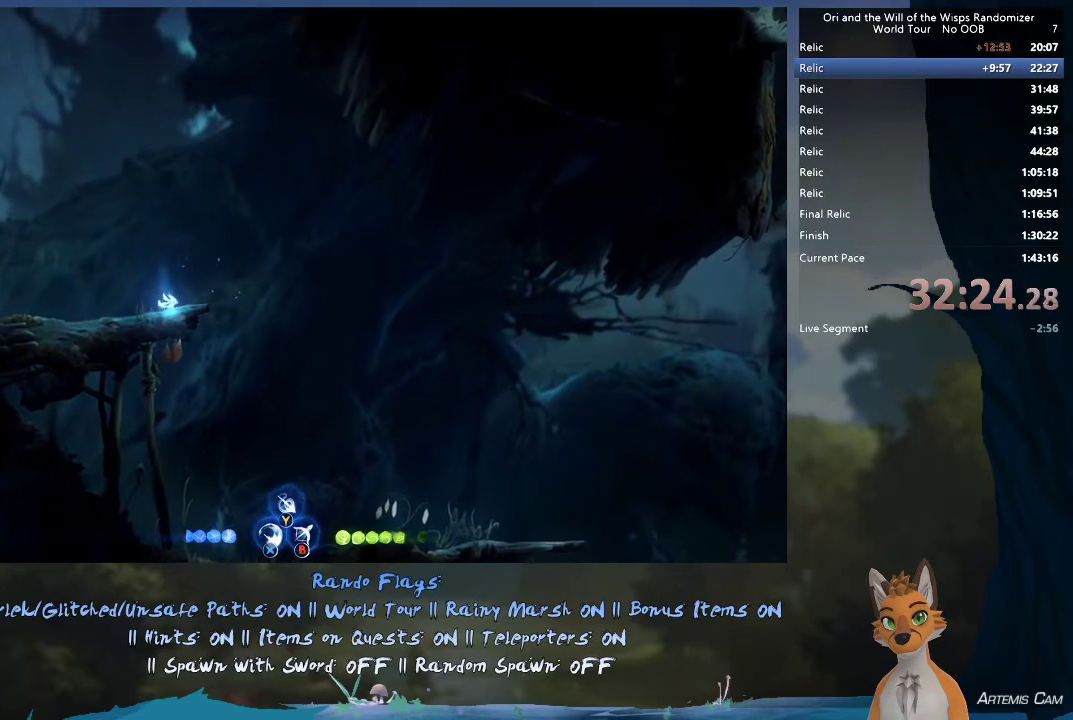
{"dt_ms": 300, "buttons": ["A"], "left_stick": "right", "right_stick": "center", "events": [[233, "A", "down"]]}
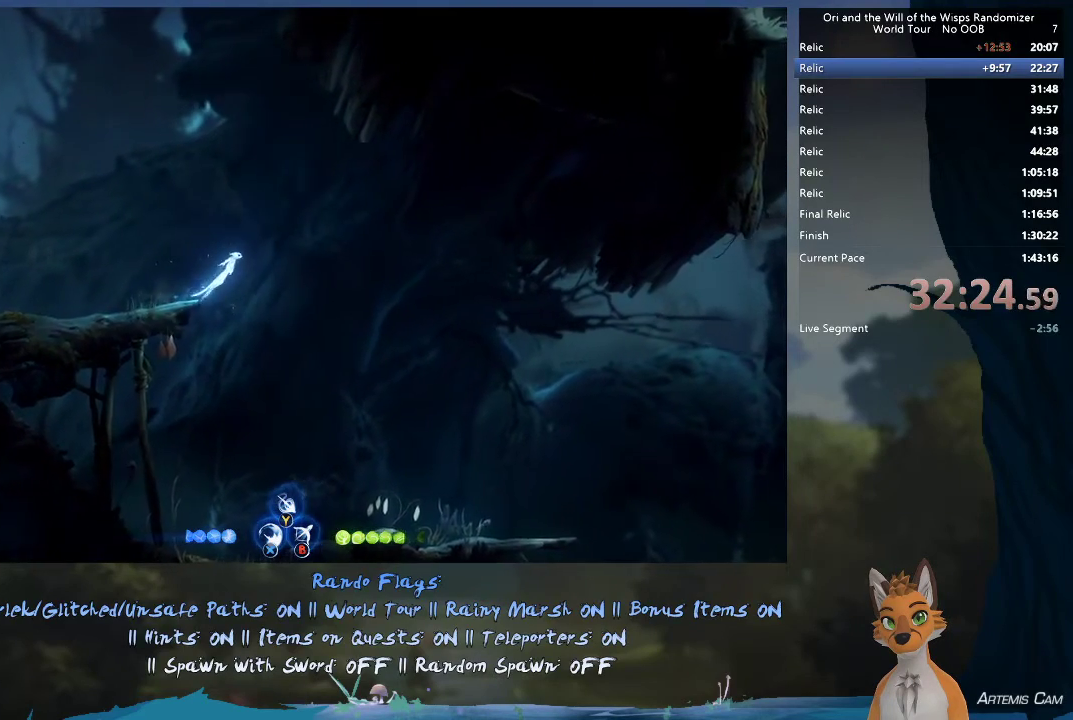
{"dt_ms": 700, "buttons": ["R1"], "left_stick": "right", "right_stick": "center", "events": [[667, "R1", "down"], [700, "A", "up"]]}
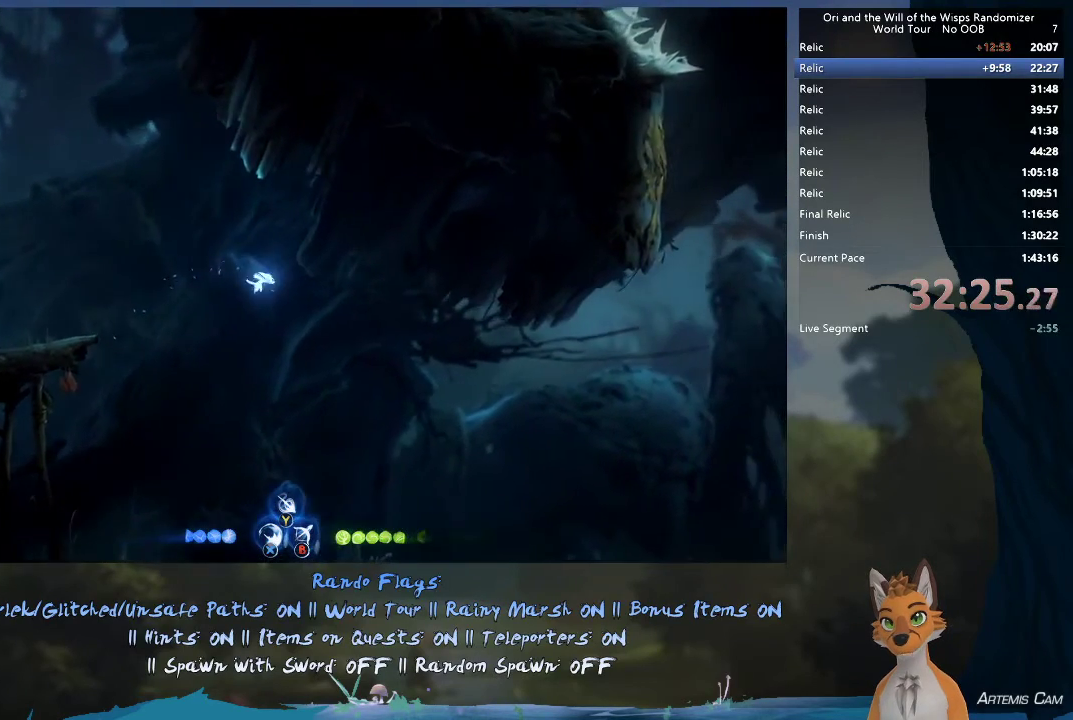
{"dt_ms": 500, "buttons": [], "left_stick": "right", "right_stick": "center", "events": [[333, "R1", "up"]]}
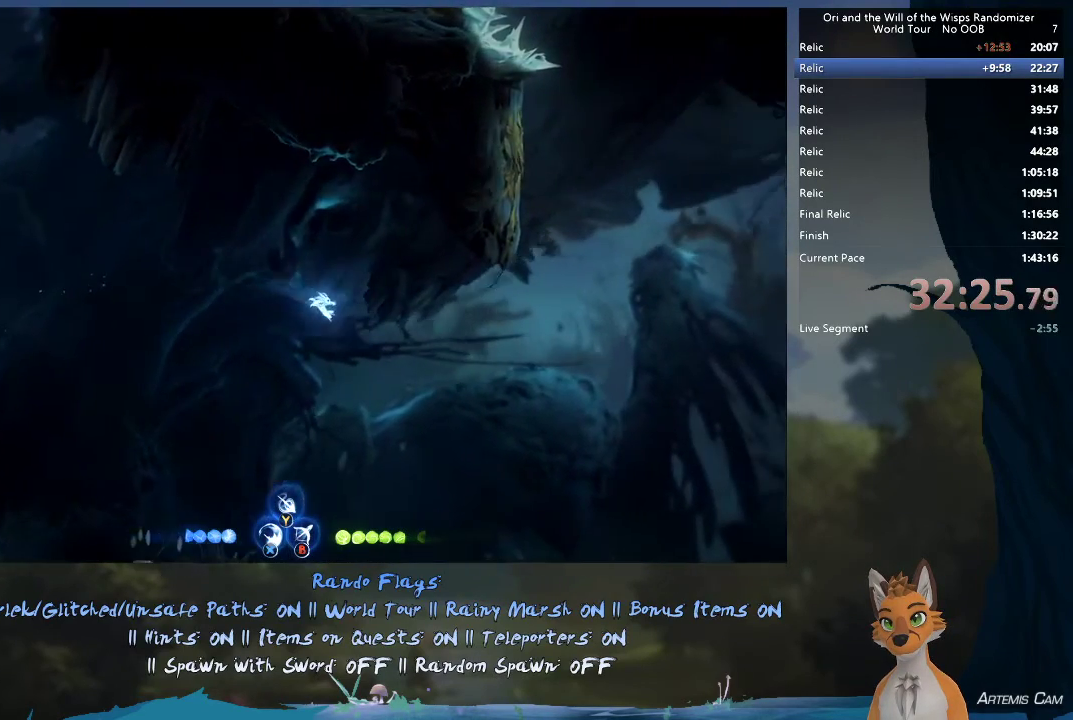
{"dt_ms": 400, "buttons": ["A", "X"], "left_stick": "right", "right_stick": "center", "events": [[283, "X", "down"], [333, "A", "down"]]}
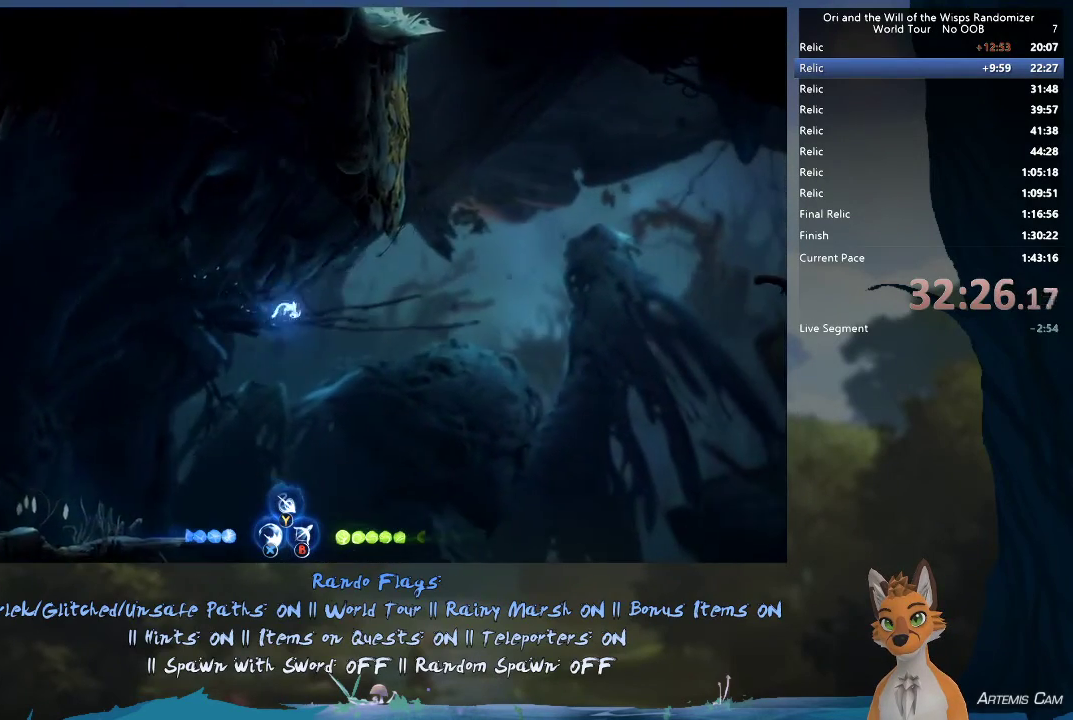
{"dt_ms": 400, "buttons": ["A", "X"], "left_stick": "right", "right_stick": "center", "events": [[150, "A", "up"], [150, "X", "up"], [200, "A", "down"], [200, "X", "down"], [283, "A", "up"], [283, "X", "up"], [333, "X", "down"], [350, "A", "down"]]}
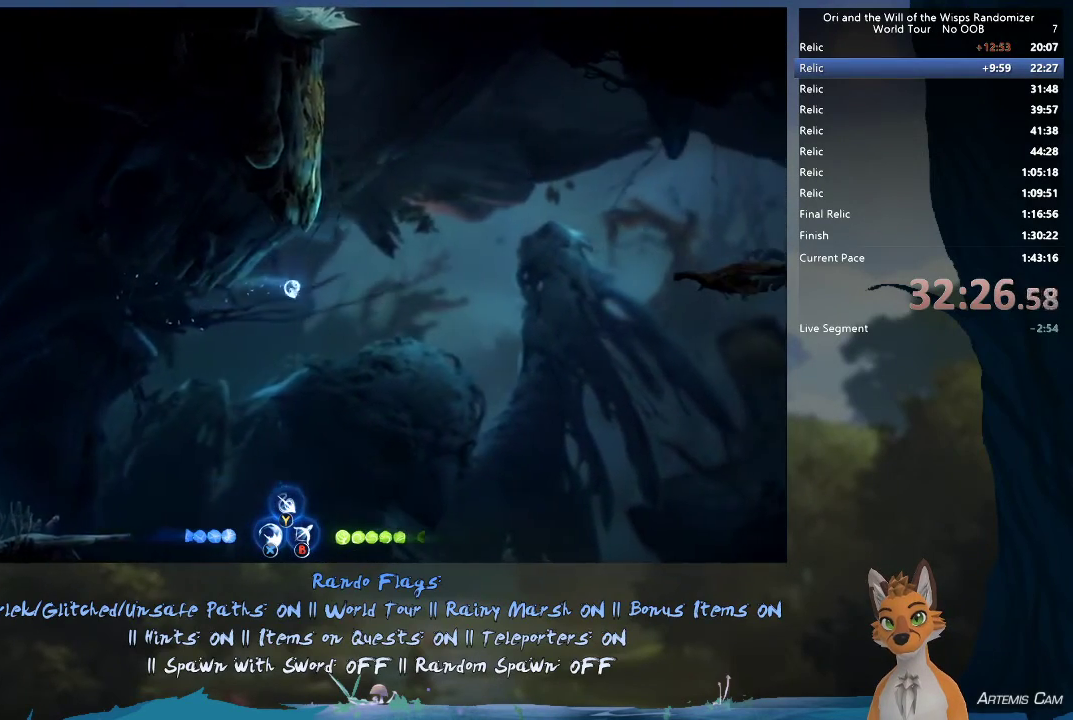
{"dt_ms": 600, "buttons": [], "left_stick": "right", "right_stick": "center", "events": [[50, "A", "up"], [50, "X", "up"], [100, "A", "down"], [100, "X", "down"], [250, "A", "up"], [250, "X", "up"], [367, "R1", "down"], [600, "R1", "up"]]}
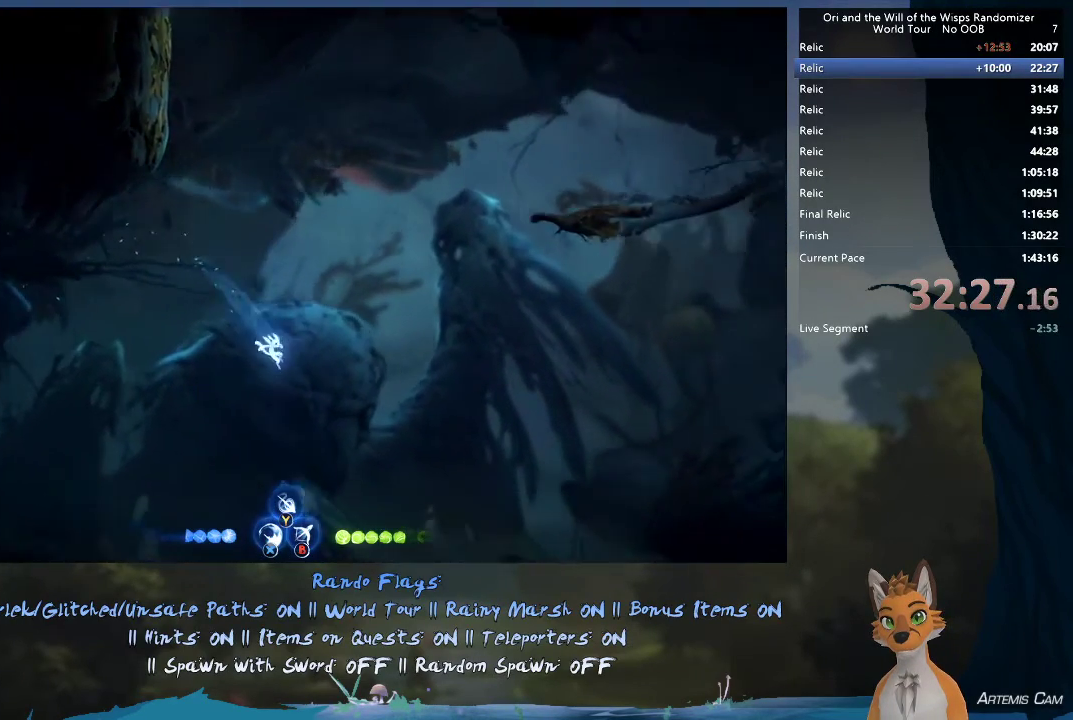
{"dt_ms": 600, "buttons": ["R2"], "left_stick": "right", "right_stick": "center", "events": [[133, "R2", "down"]]}